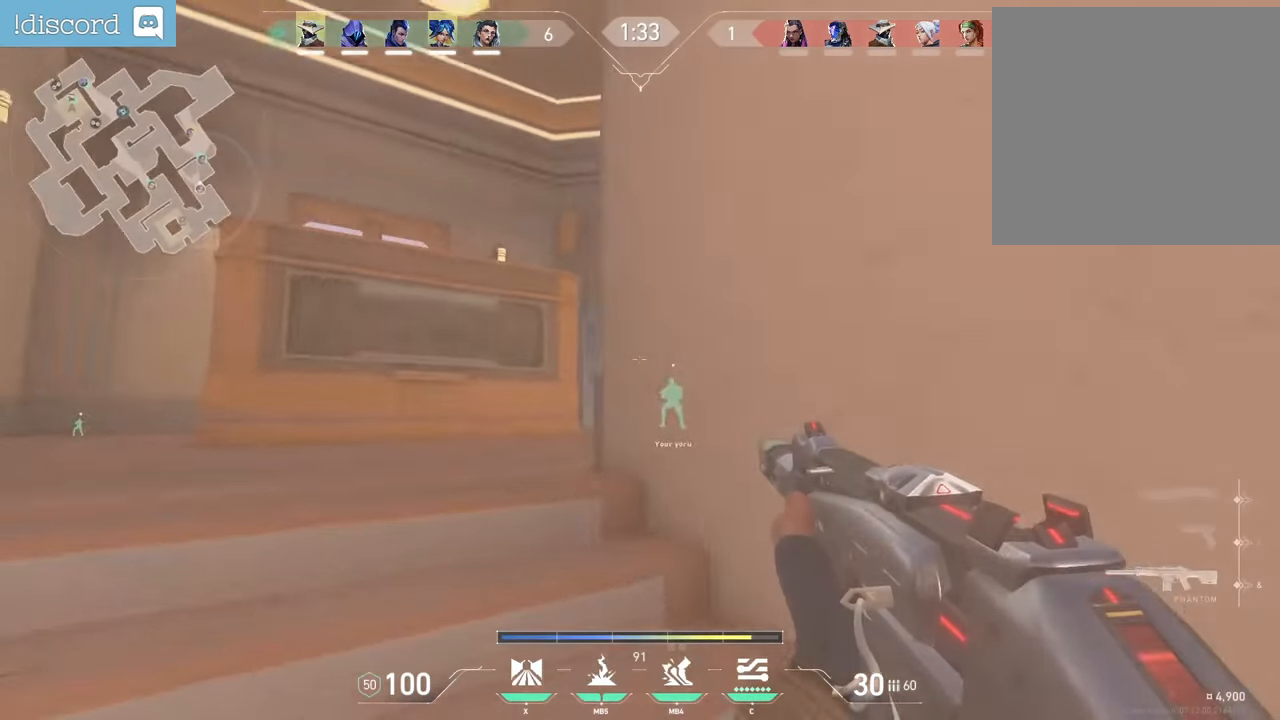
Gameplay with keyboard and mouse; each line is a JSON object with the keys and mouse buttons held at the frame after it. "events" lists presses ("down") and releases ("up") of "a", "ctrl", "d", "e", "f", "q", "r", "s", "shift", "space", "tab", "z", "mouse_left", "mouse_wheel", "mouse_right", "mouse_mb4" and "mouse_mb5" between this image and that frame as [ms after this image, input, new state], when the widget could be followed in between. "mouse_left", "mouse_wheel", "mouse_right", "mouse_mb4", "mouse_mb5" = the "left", "wheel", "right", "mb4", "mb5" buttons of the "mouse" list. No other keys are recorded. "wheel" means that the mouse wheel is clicked or scrolled. Not read: mouse_move.
{"keys": ["z"], "mouse": [], "events": [[83, "q", "up"]]}
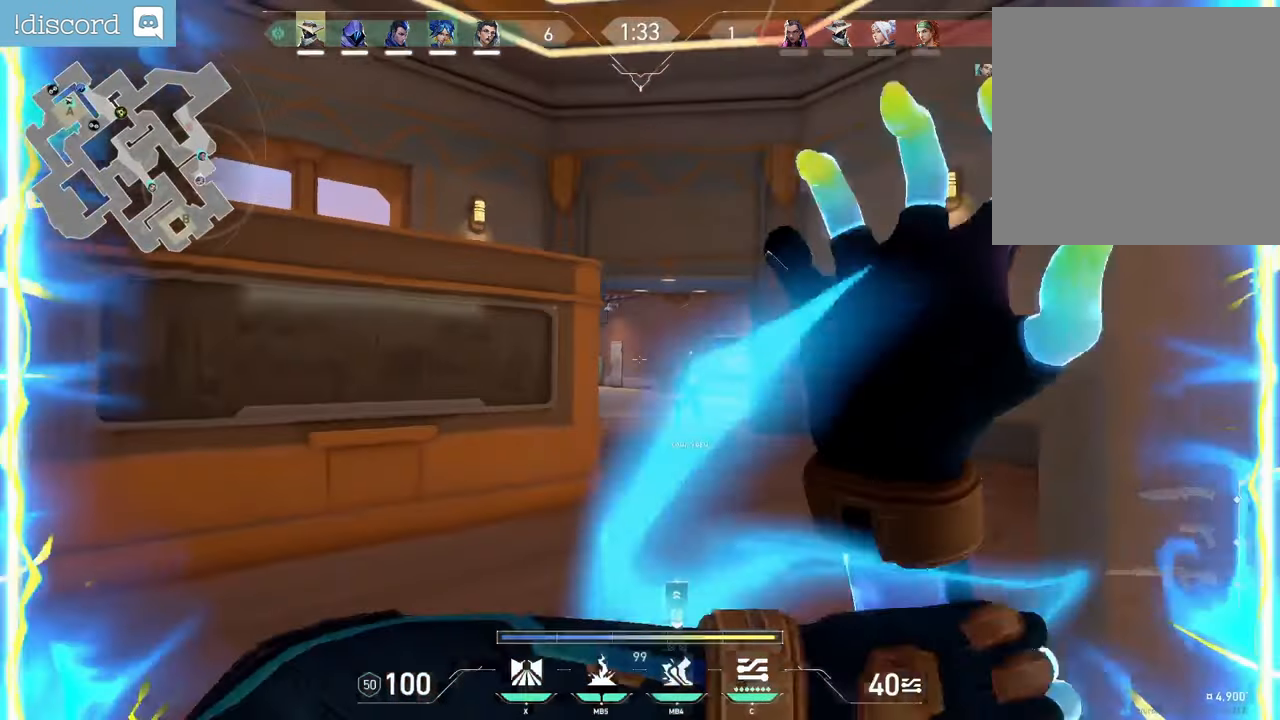
{"keys": ["z"], "mouse": []}
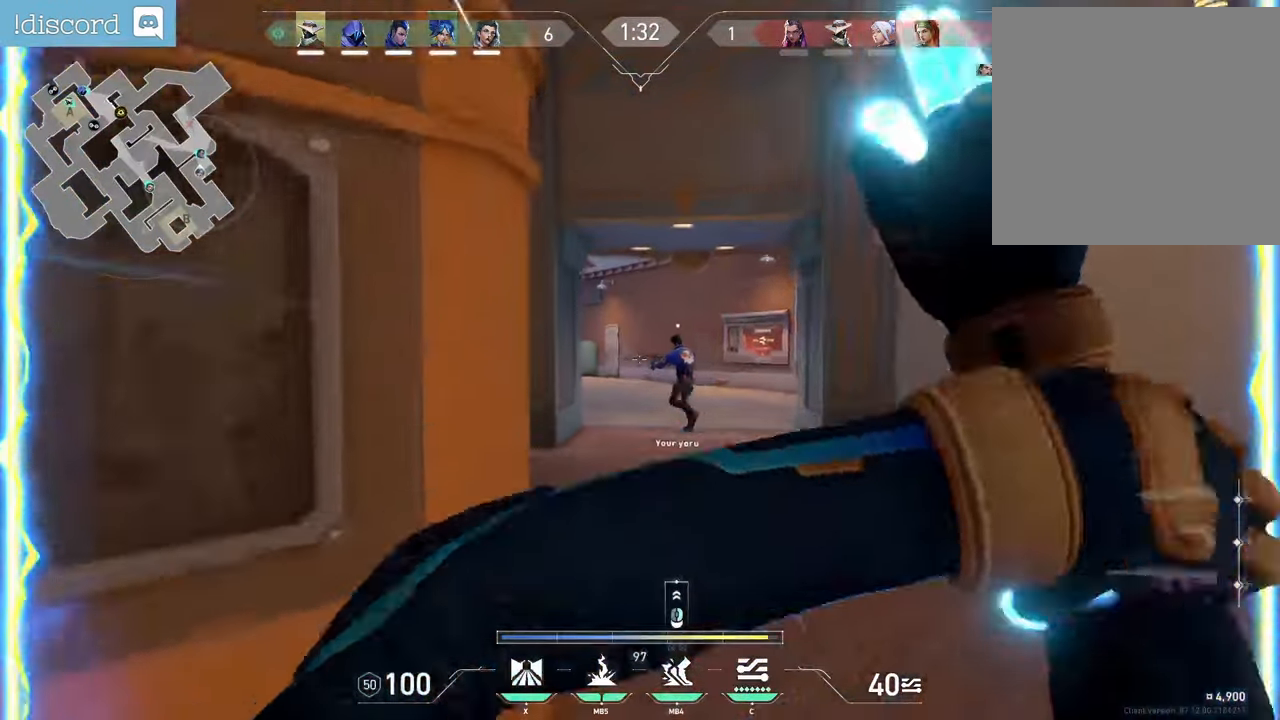
{"keys": ["d", "z"], "mouse": [], "events": [[383, "d", "down"]]}
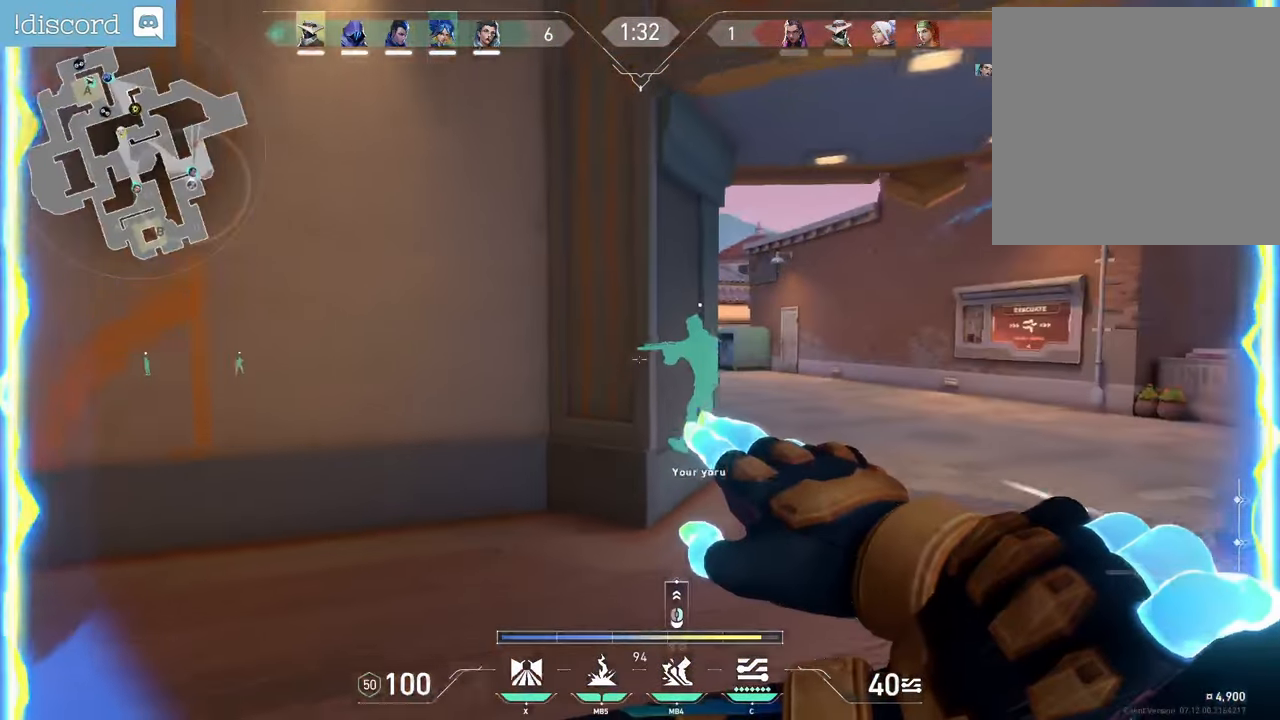
{"keys": ["d", "z"], "mouse": [], "events": []}
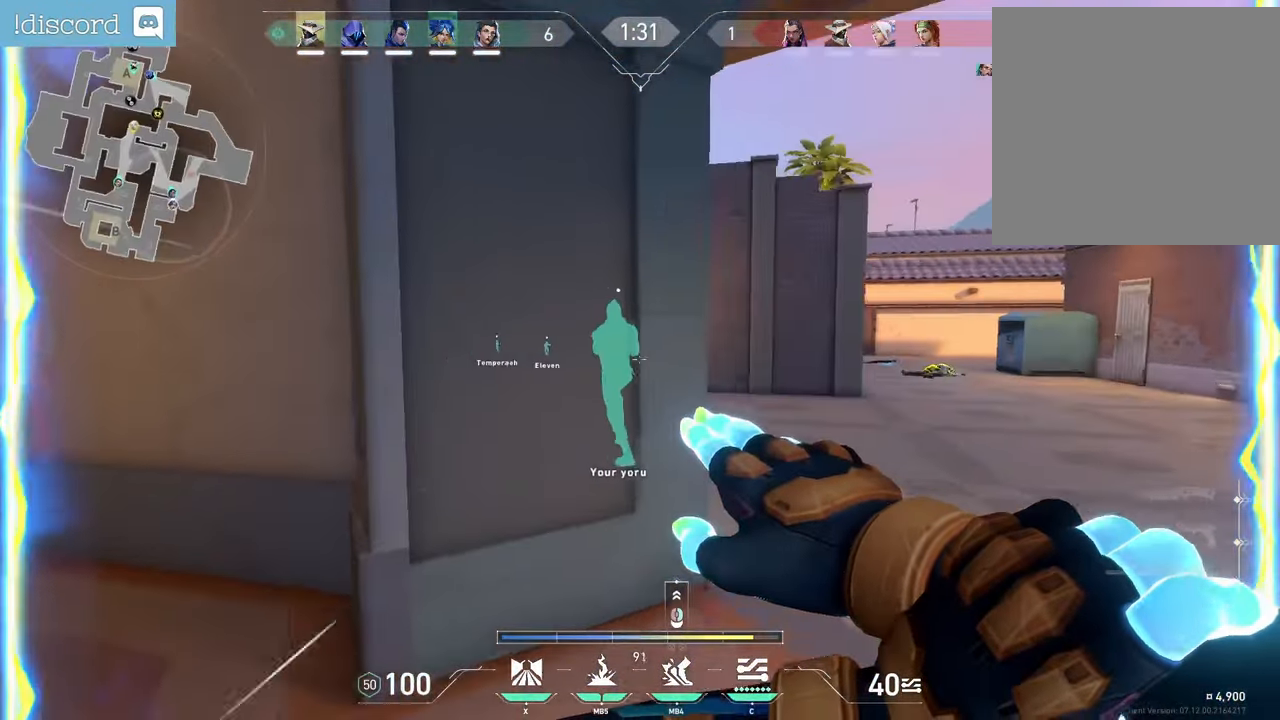
{"keys": ["z"], "mouse": [], "events": [[250, "d", "up"]]}
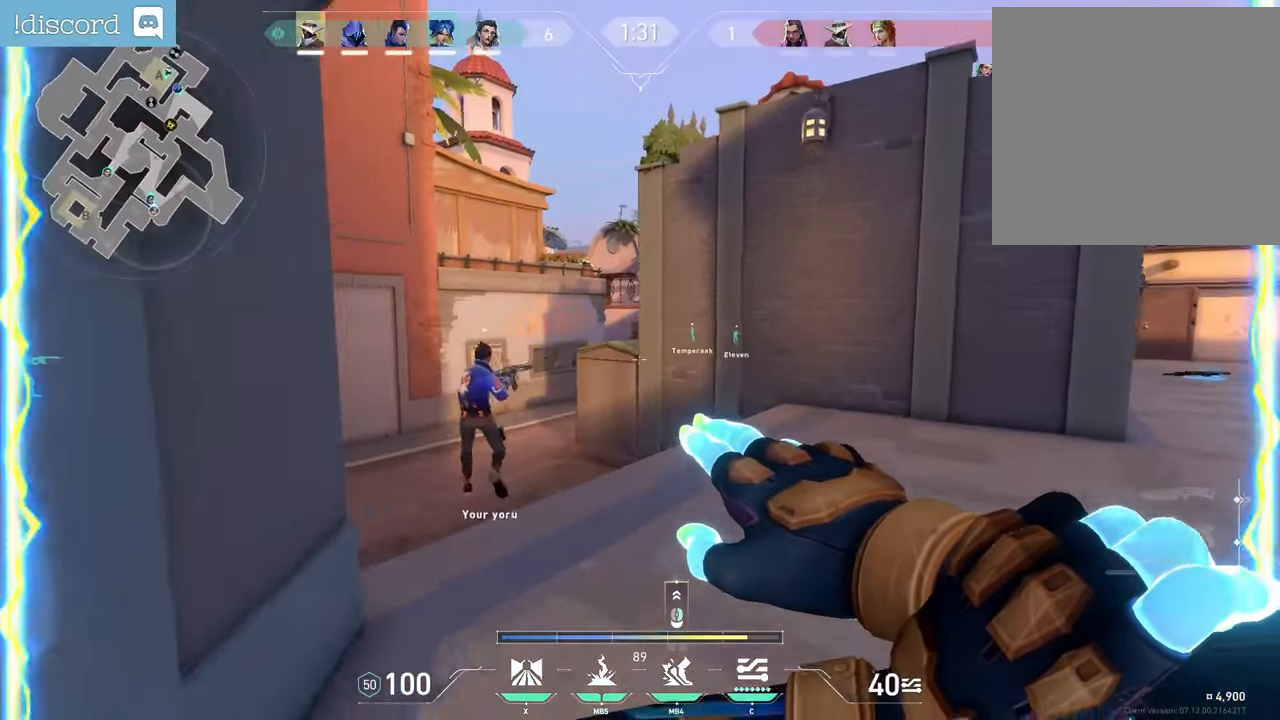
{"keys": ["d", "q", "z"], "mouse": [], "events": [[167, "d", "down"], [500, "q", "down"]]}
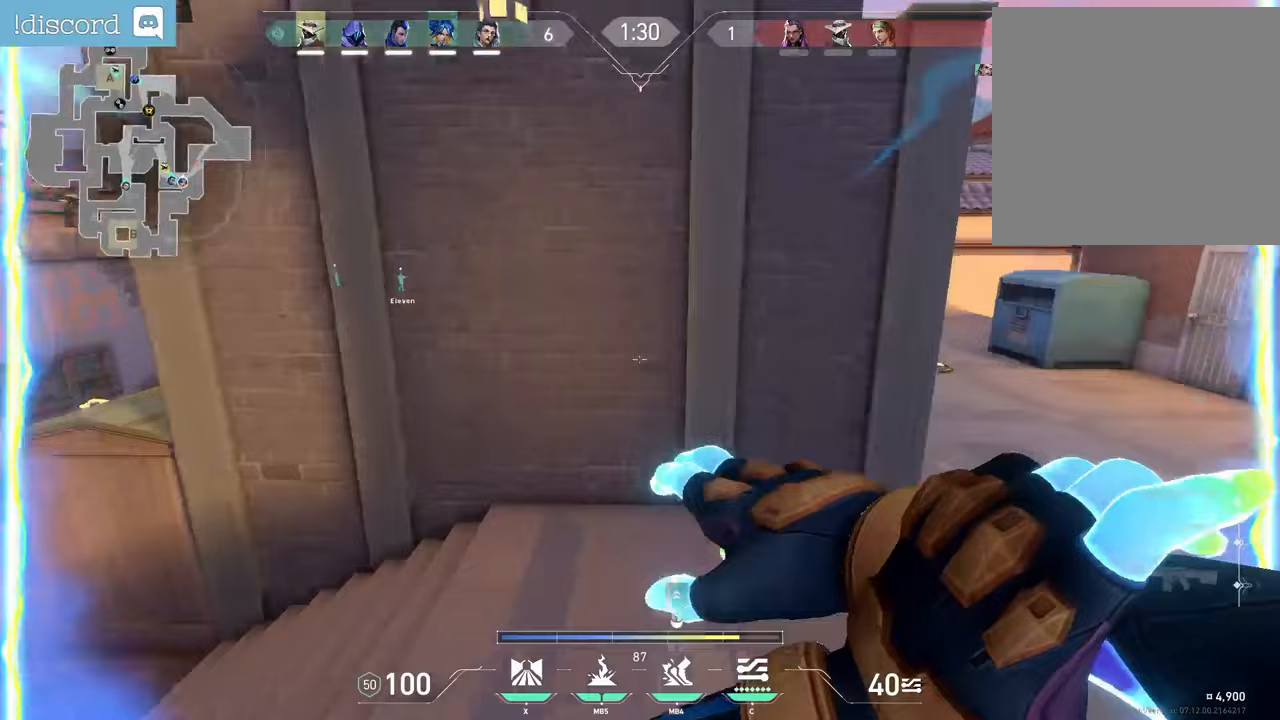
{"keys": ["z"], "mouse": [], "events": [[33, "d", "up"], [450, "q", "up"]]}
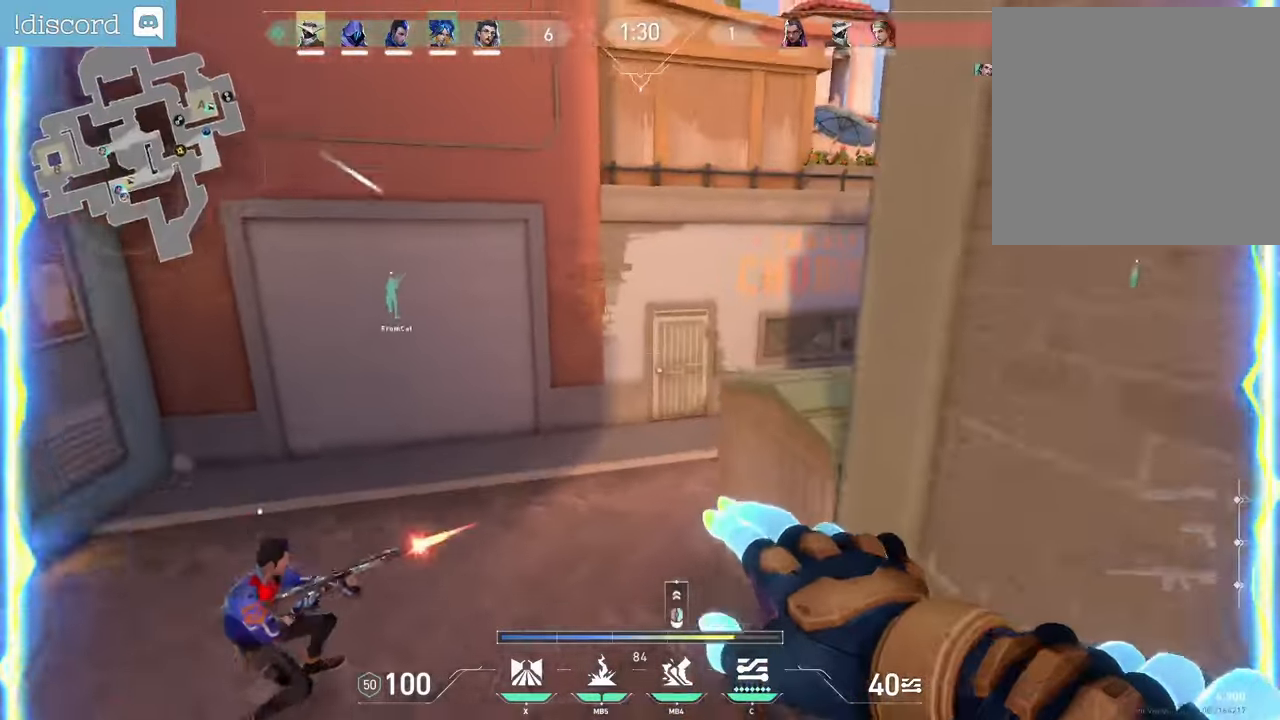
{"keys": ["d", "z"], "mouse": ["right"], "events": [[67, "ctrl", "down"], [133, "d", "down"], [417, "ctrl", "up"], [483, "mouse_right", "down"]]}
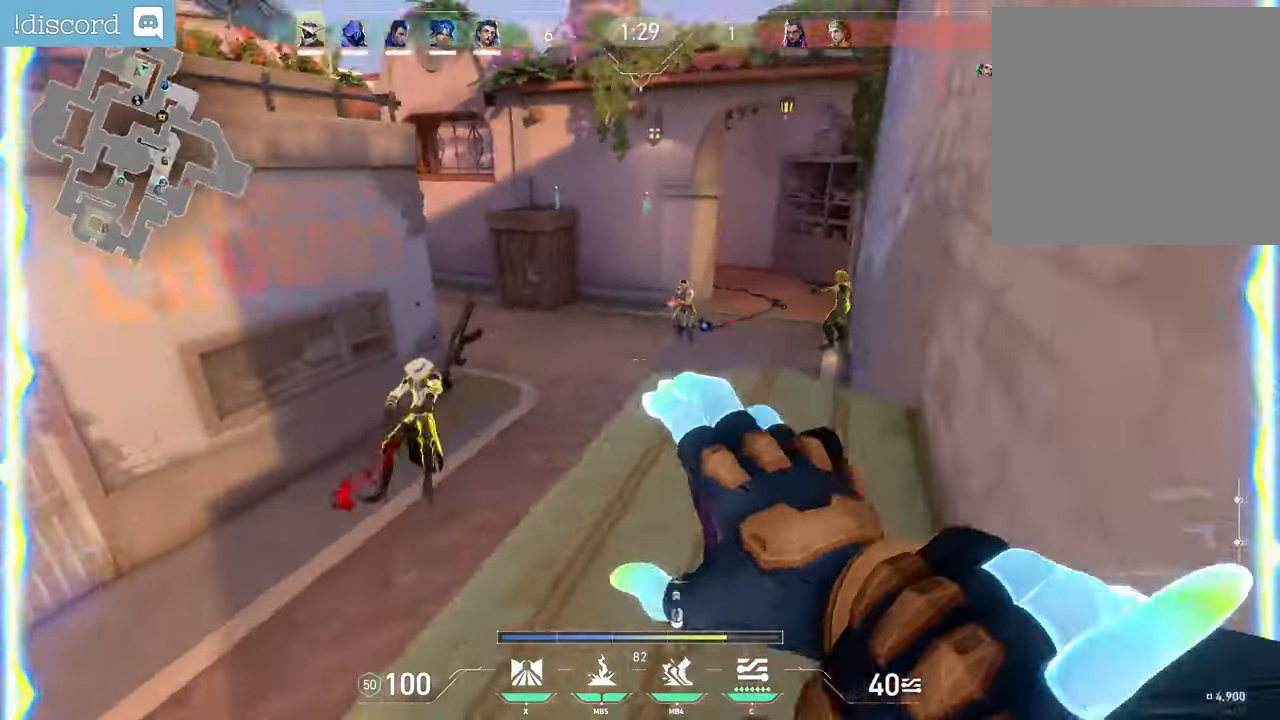
{"keys": ["q"], "mouse": ["left"], "events": [[83, "mouse_right", "up"], [250, "d", "up"], [250, "mouse_left", "down"], [400, "q", "down"], [500, "z", "up"]]}
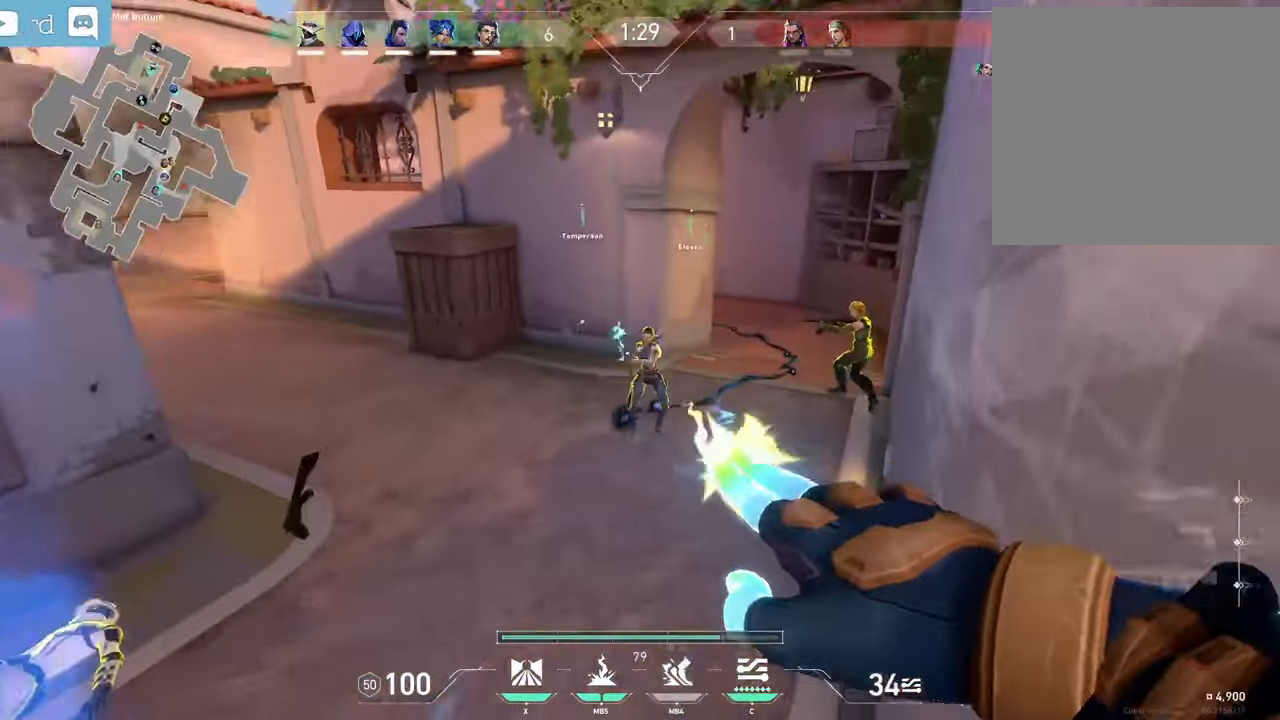
{"keys": ["q", "s"], "mouse": ["left"], "events": [[167, "z", "down"], [233, "s", "down"], [233, "z", "up"]]}
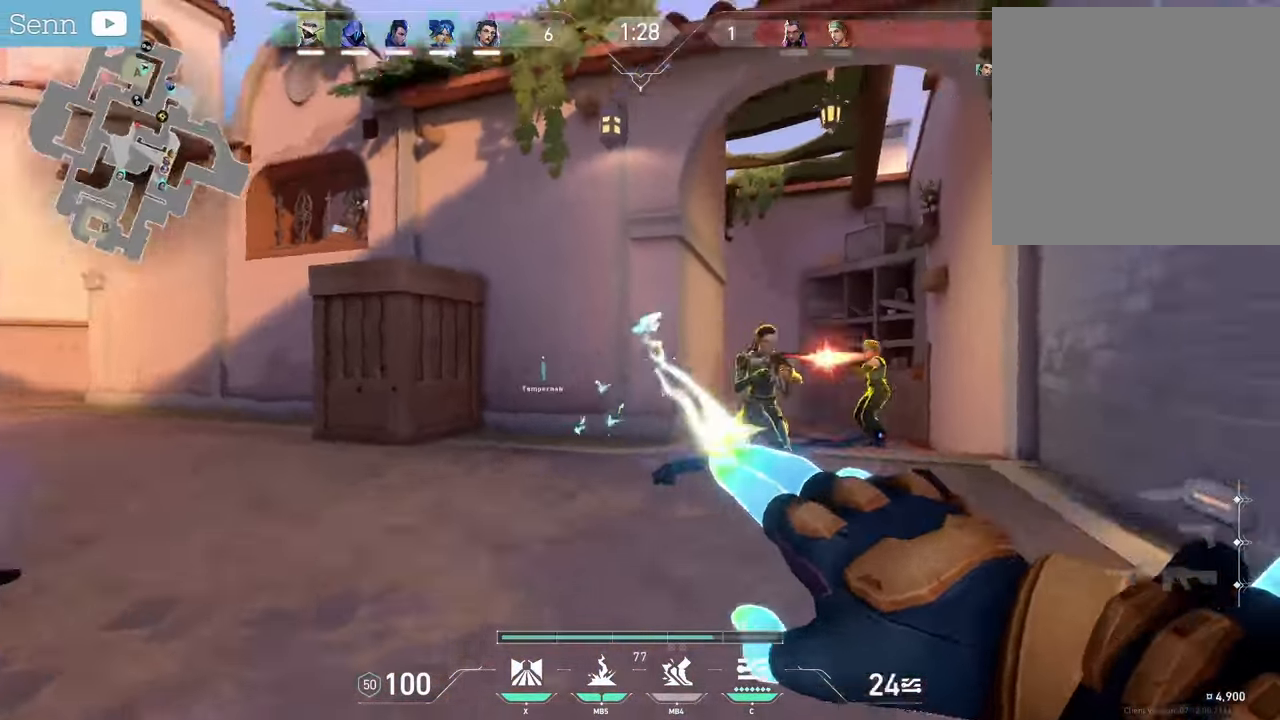
{"keys": ["q"], "mouse": ["left"], "events": [[67, "s", "up"]]}
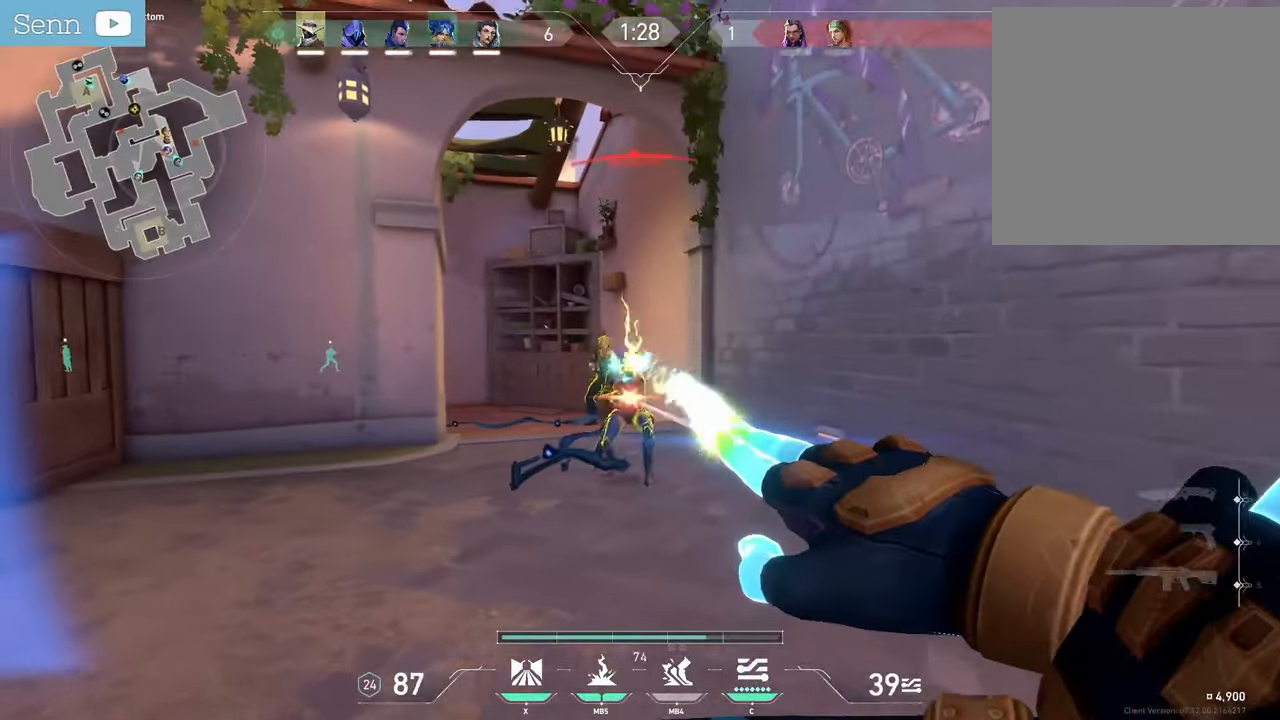
{"keys": ["d"], "mouse": ["left"], "events": [[150, "d", "down"], [200, "q", "up"]]}
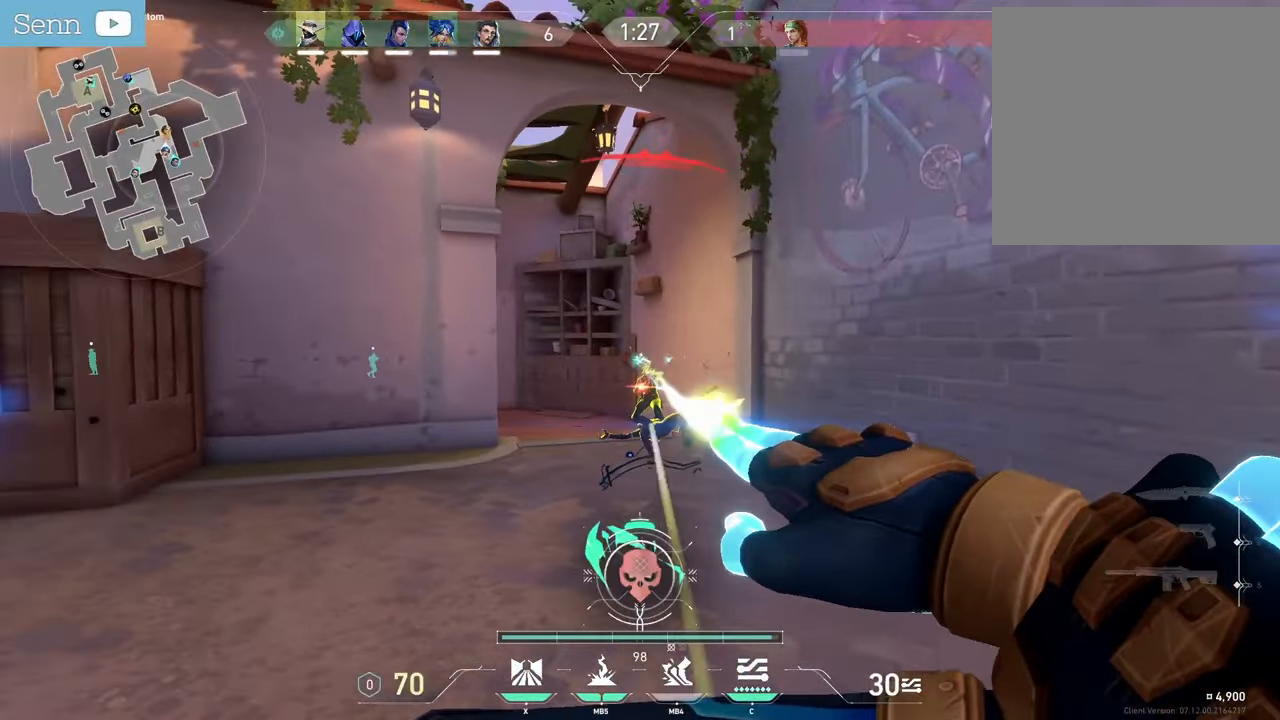
{"keys": ["d"], "mouse": ["left"], "events": []}
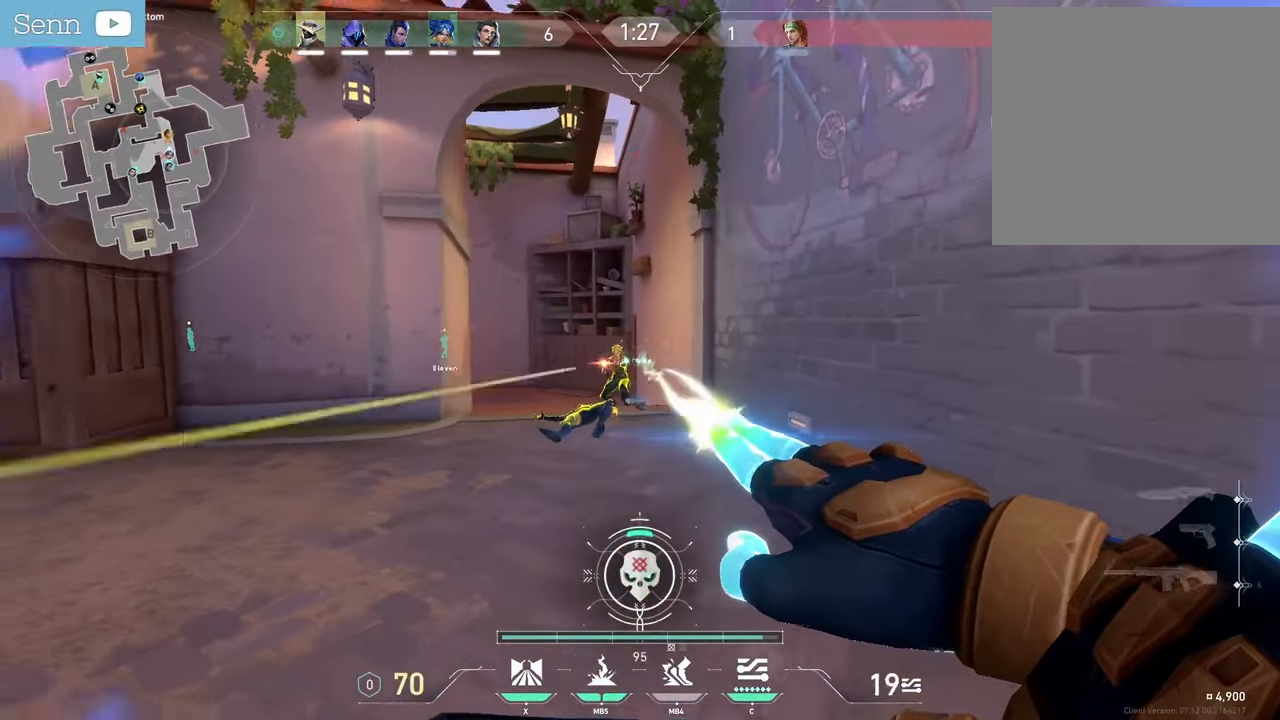
{"keys": ["q"], "mouse": ["left"], "events": [[17, "q", "down"], [50, "d", "up"]]}
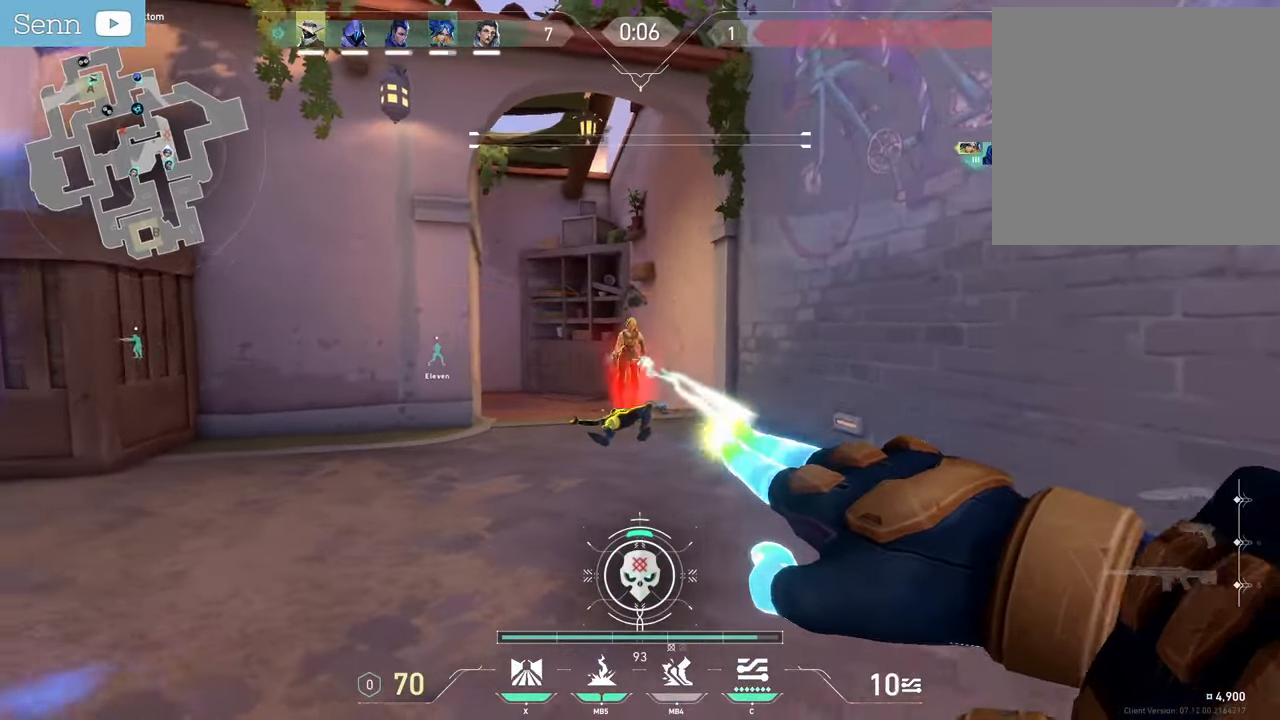
{"keys": ["z"], "mouse": [], "events": [[17, "z", "down"], [83, "mouse_left", "up"], [100, "q", "up"]]}
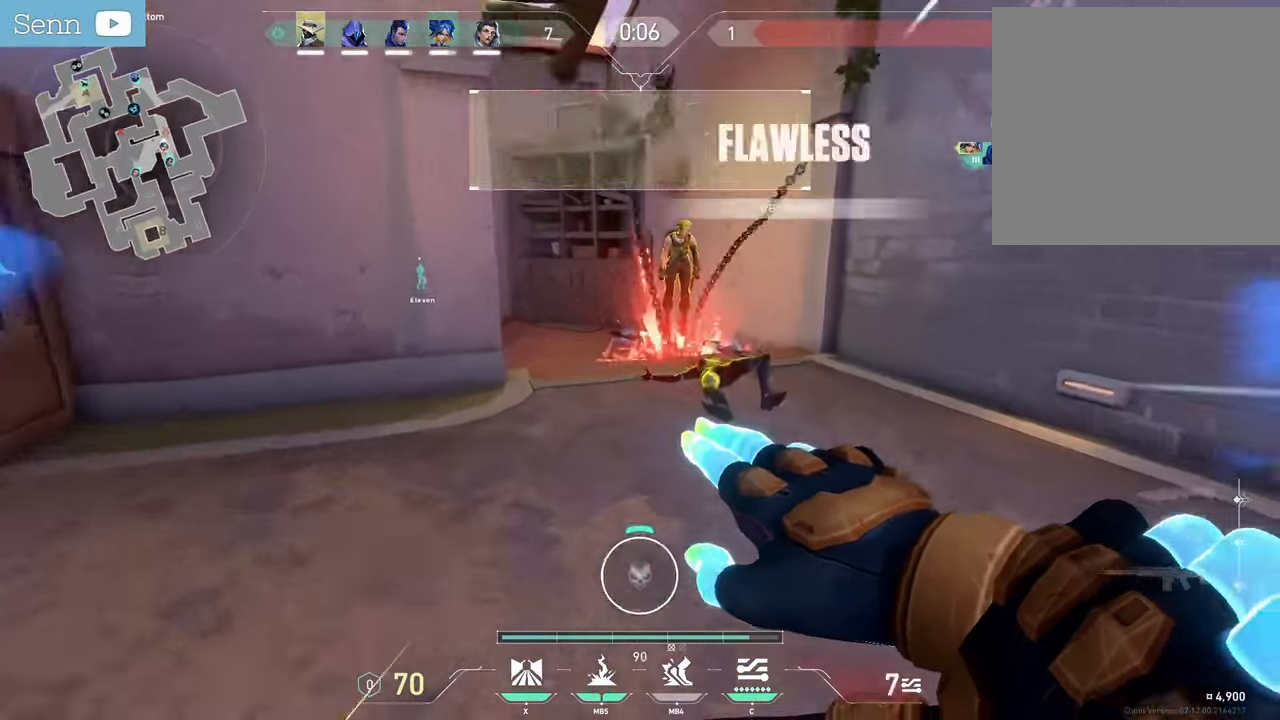
{"keys": ["z"], "mouse": [], "events": []}
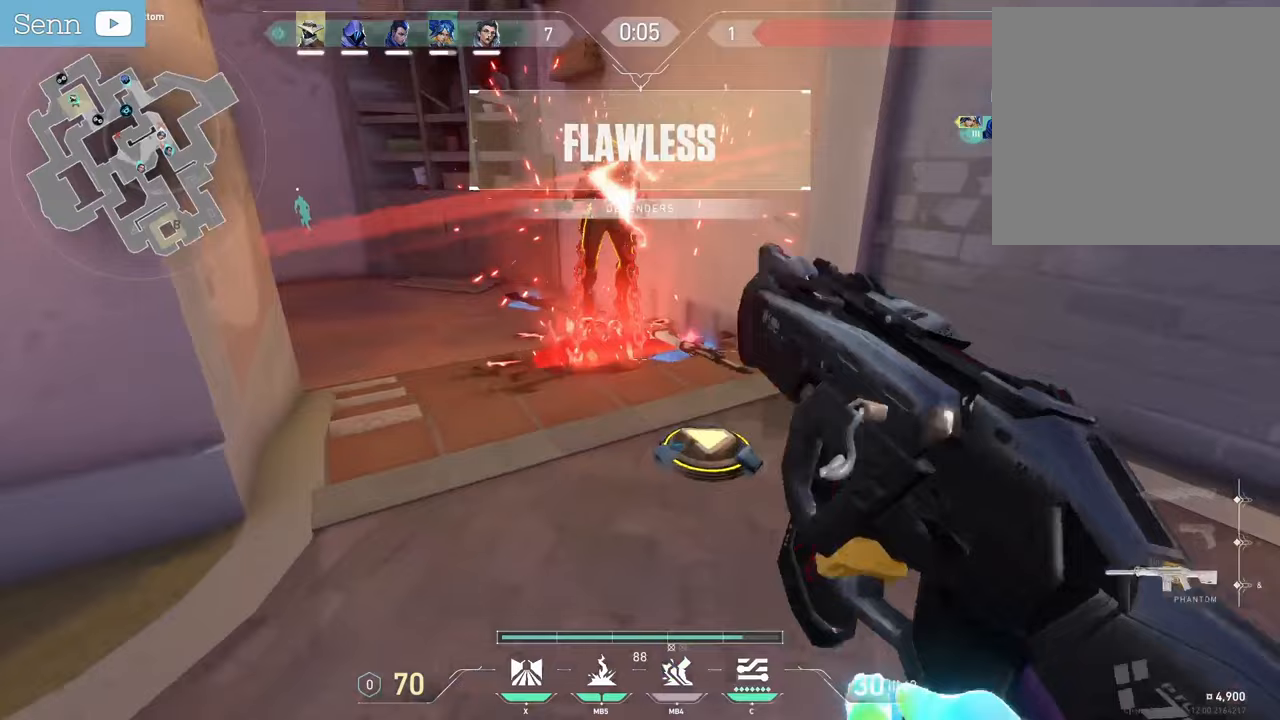
{"keys": ["q", "z"], "mouse": [], "events": [[450, "q", "down"]]}
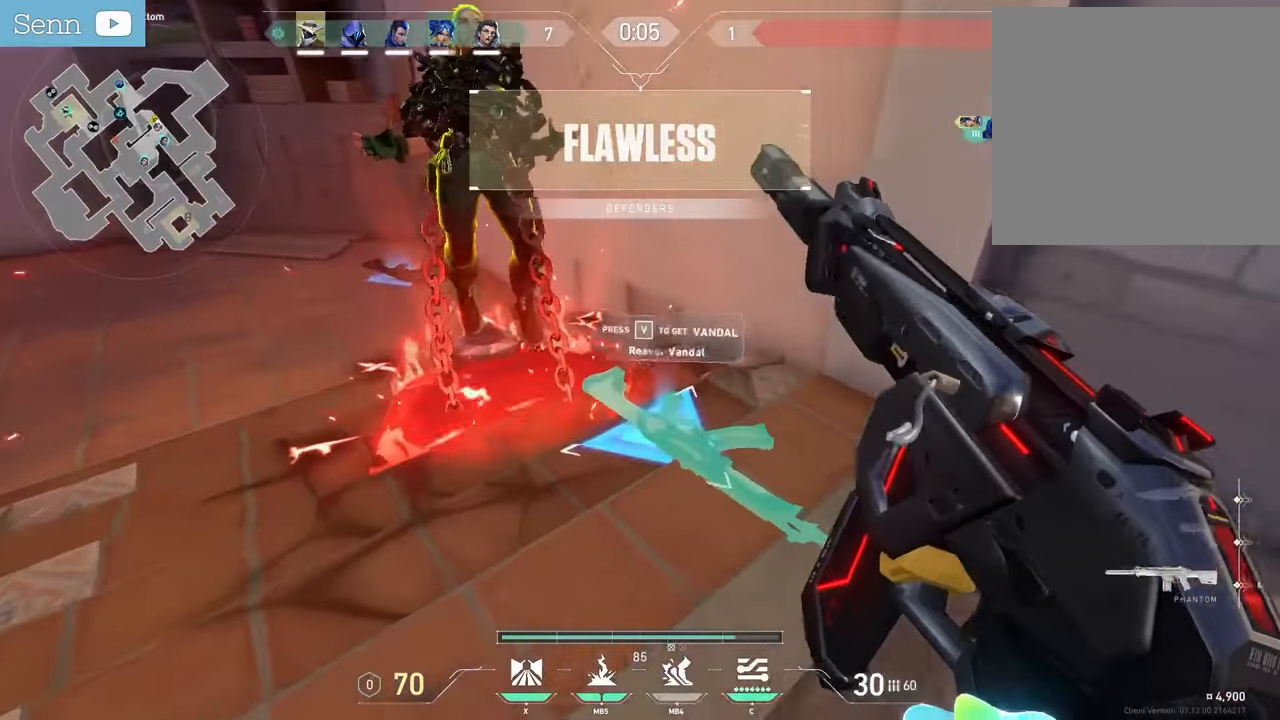
{"keys": ["q", "z"], "mouse": [], "events": [[150, "z", "up"], [367, "z", "down"]]}
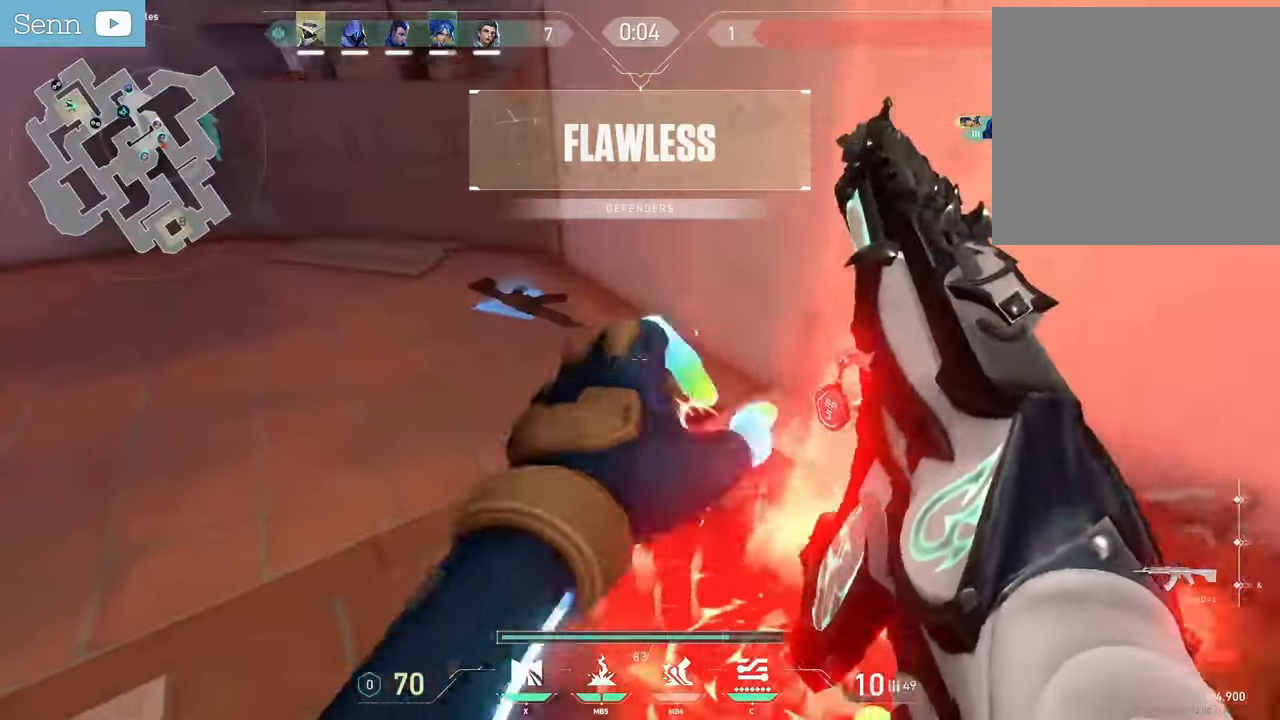
{"keys": ["z"], "mouse": [], "events": [[367, "q", "up"]]}
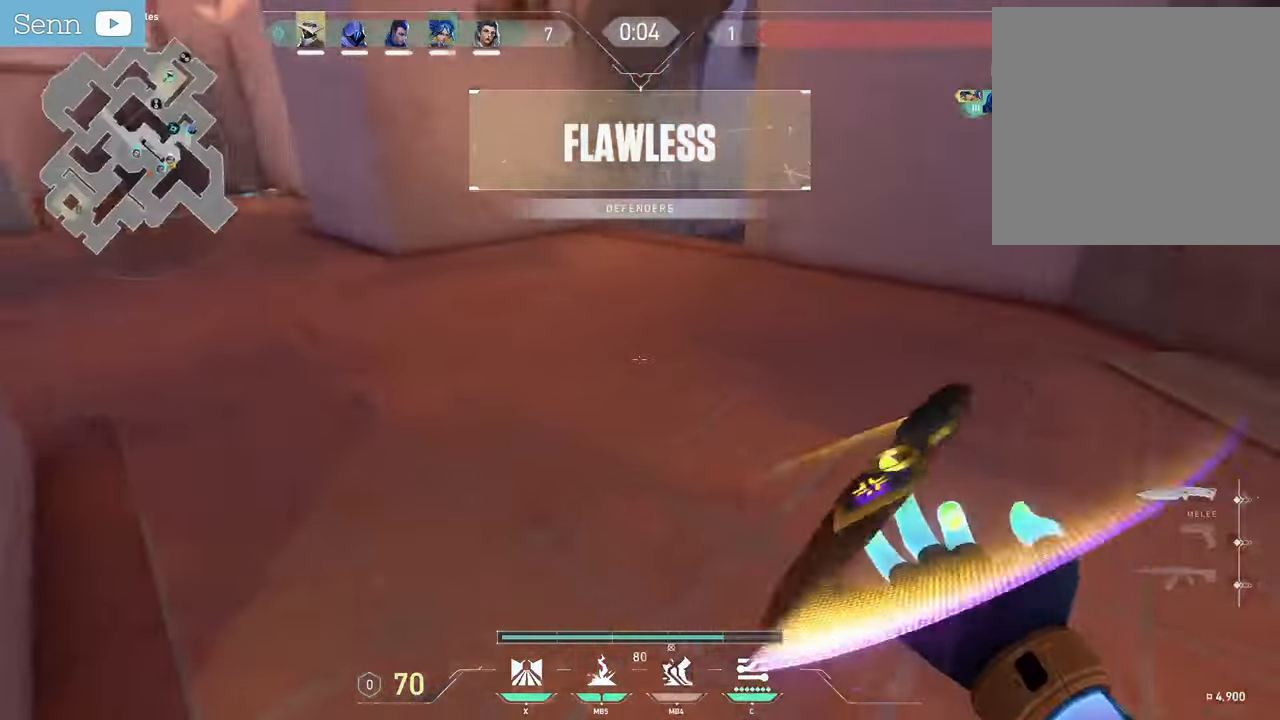
{"keys": ["q", "z"], "mouse": [], "events": [[350, "q", "down"]]}
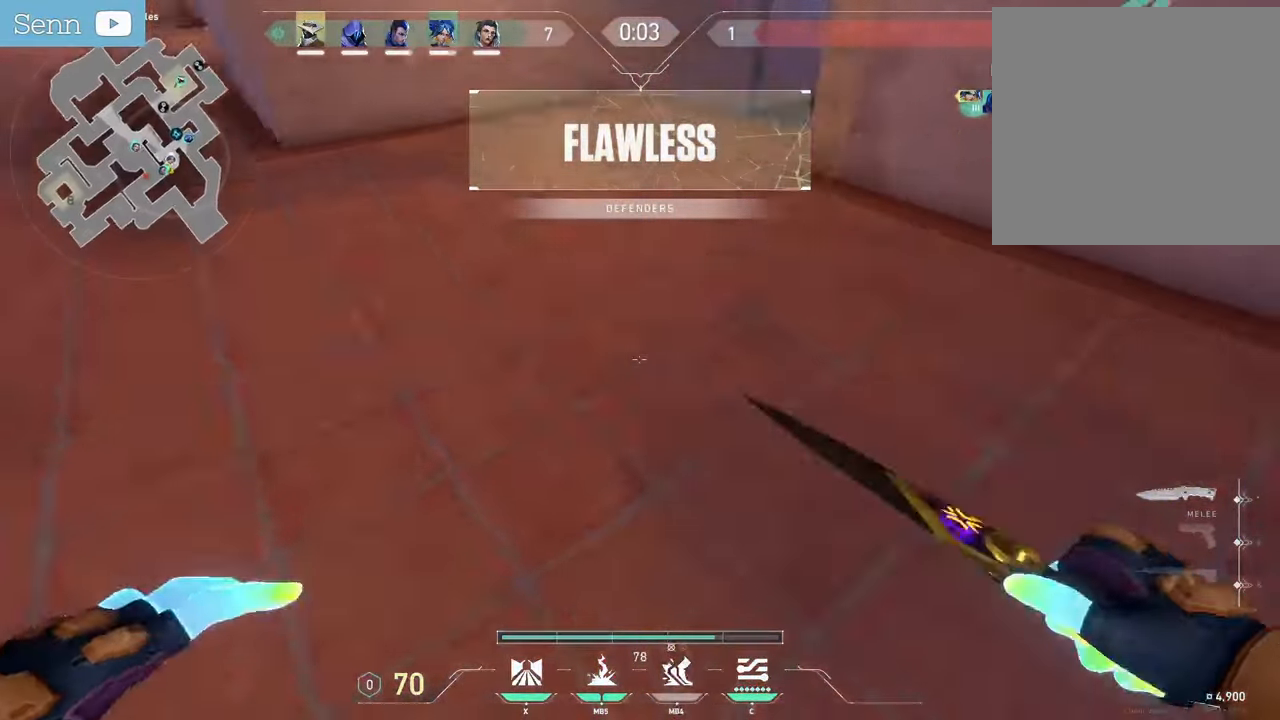
{"keys": ["z"], "mouse": [], "events": [[167, "q", "up"]]}
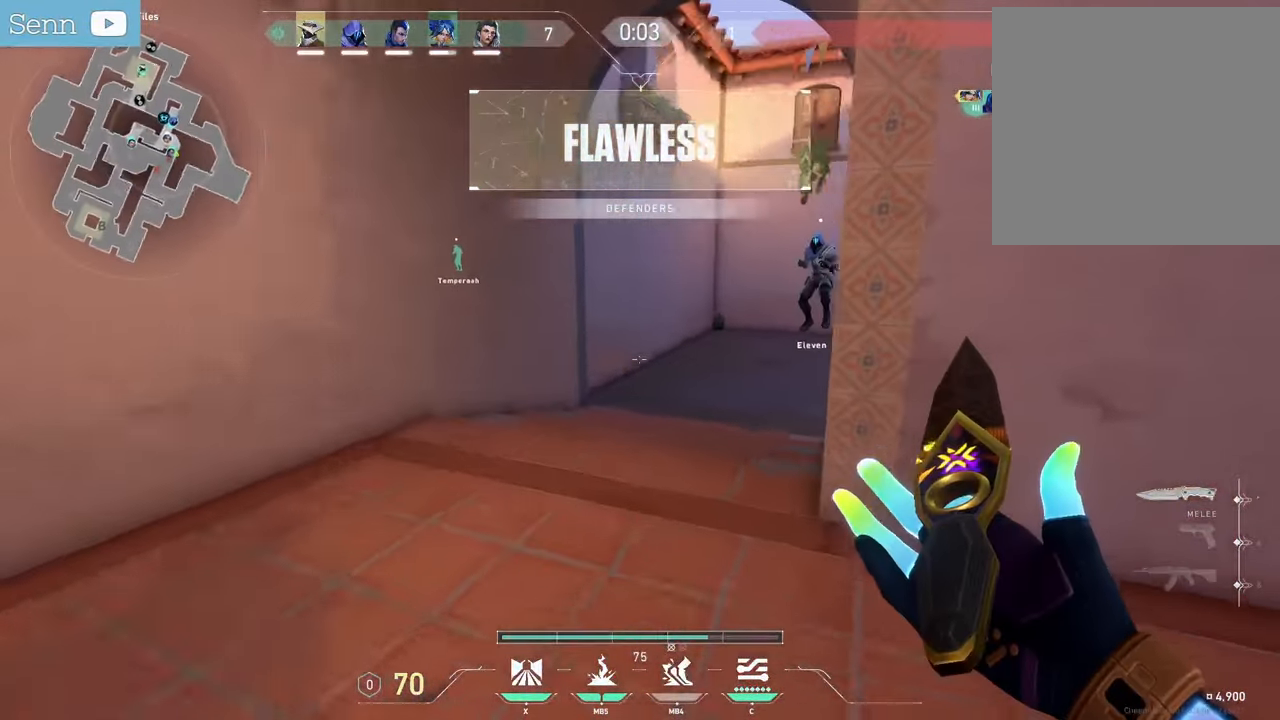
{"keys": ["q", "z"], "mouse": [], "events": [[150, "mouse_right", "down"], [317, "q", "down"], [400, "mouse_right", "up"]]}
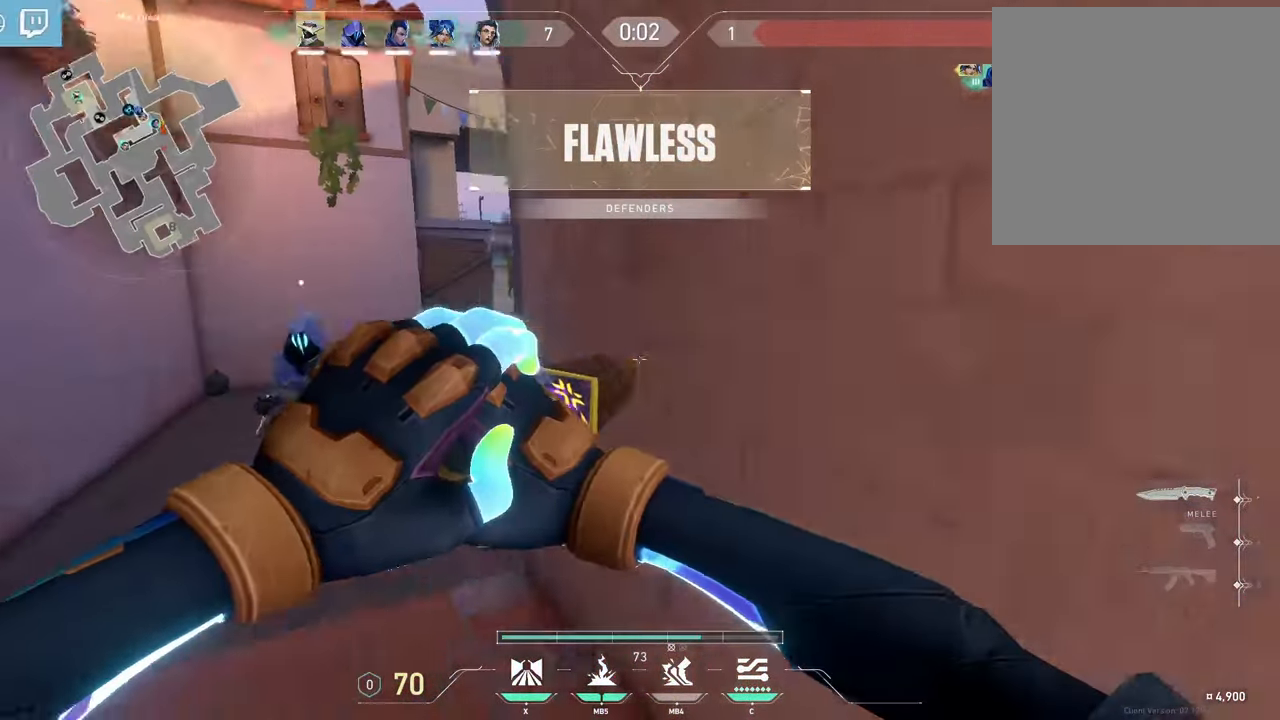
{"keys": ["z"], "mouse": [], "events": [[17, "q", "up"]]}